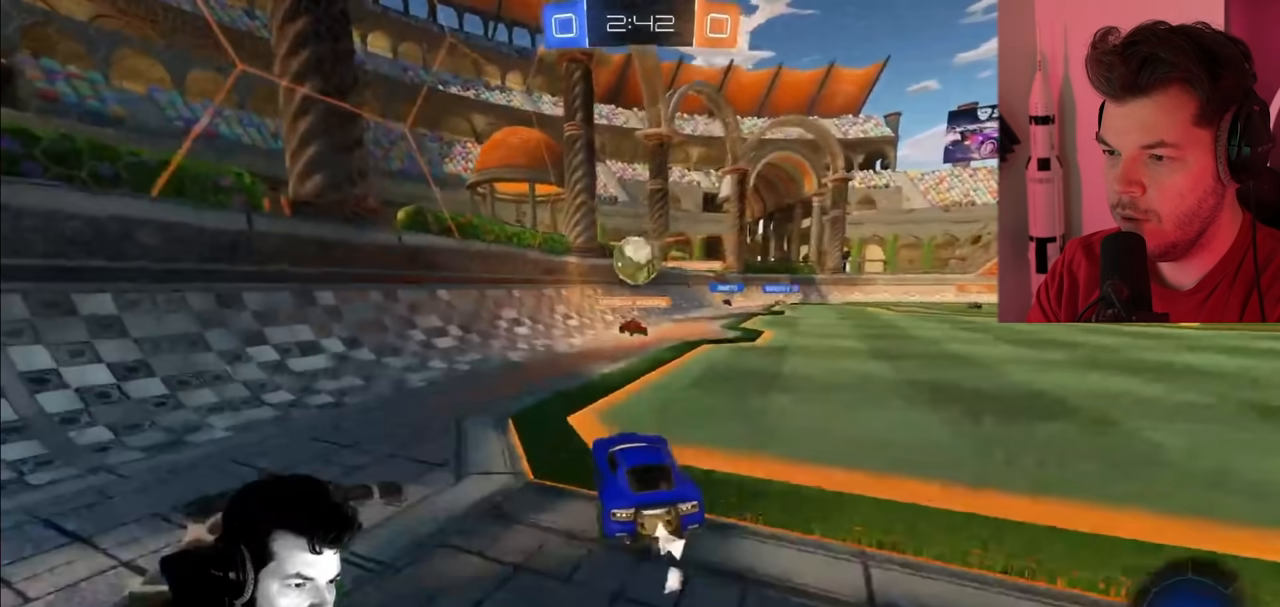
Gameplay with a controller (PlayStation layout); each line is a JSON object with the inputs held at the frame after it. "events" lists button and stick changes between this image and that frame as [ms after this image, input, new state], when the widget could be followed in between.
{"buttons": ["CIRCLE", "R2"], "left_stick": "left", "right_stick": "center", "events": [[100, "CROSS", "down"], [233, "CROSS", "up"], [317, "CIRCLE", "down"], [317, "left_stick", "left"]]}
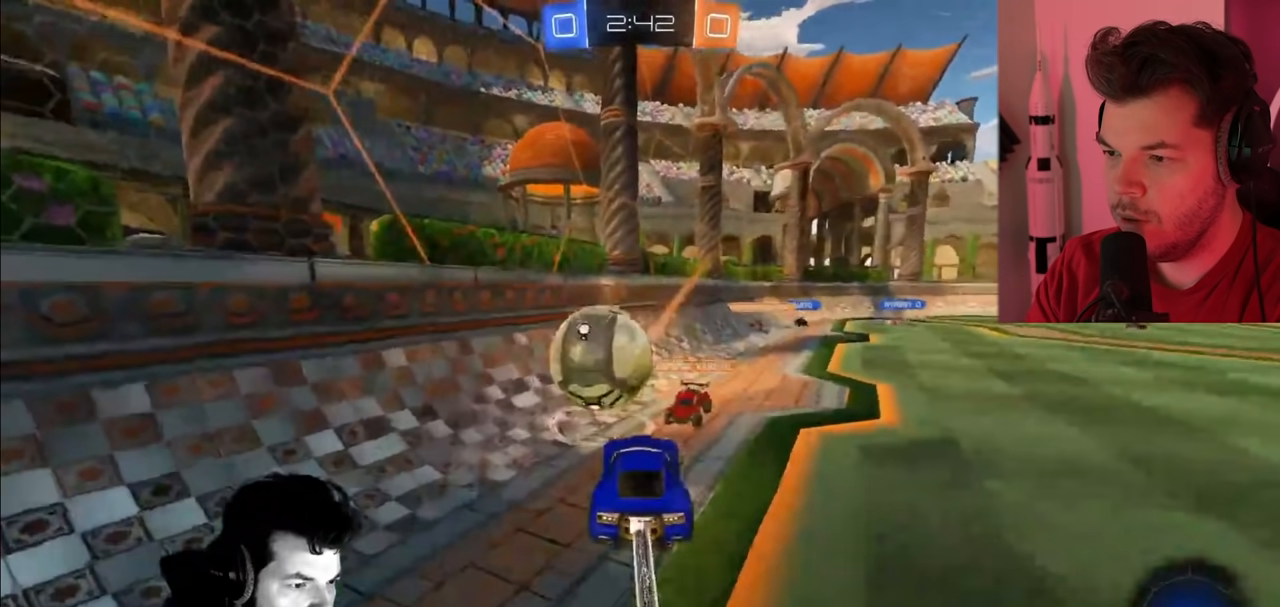
{"buttons": ["CIRCLE", "R2"], "left_stick": "left", "right_stick": "center", "events": []}
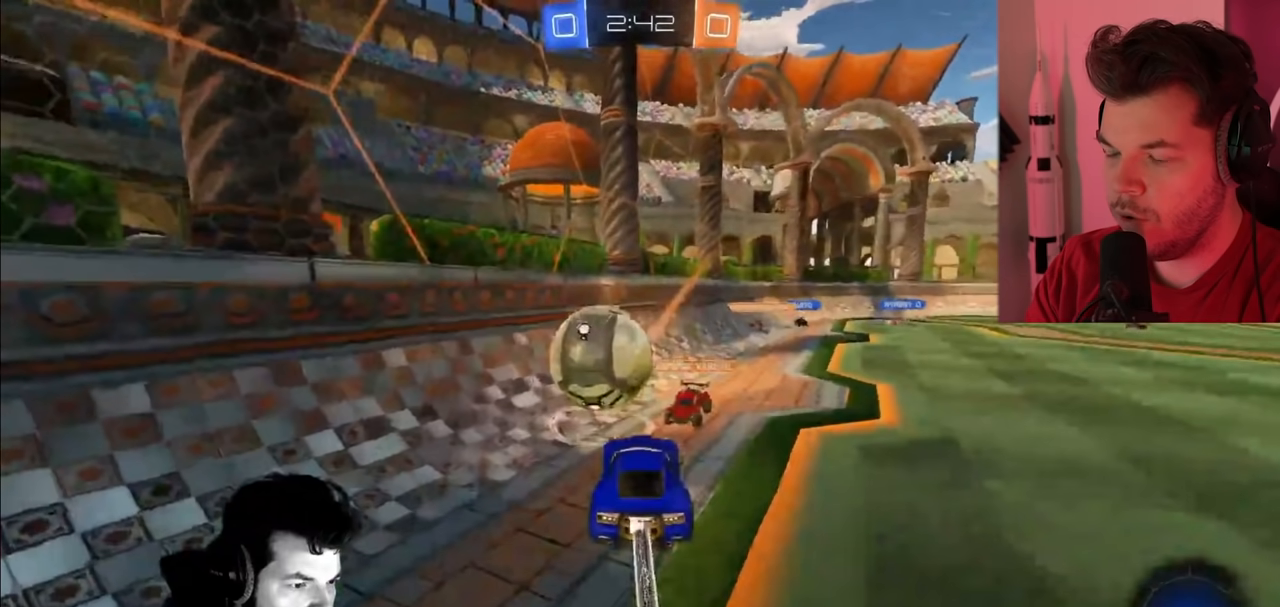
{"buttons": ["CIRCLE", "R2"], "left_stick": "left", "right_stick": "center", "events": []}
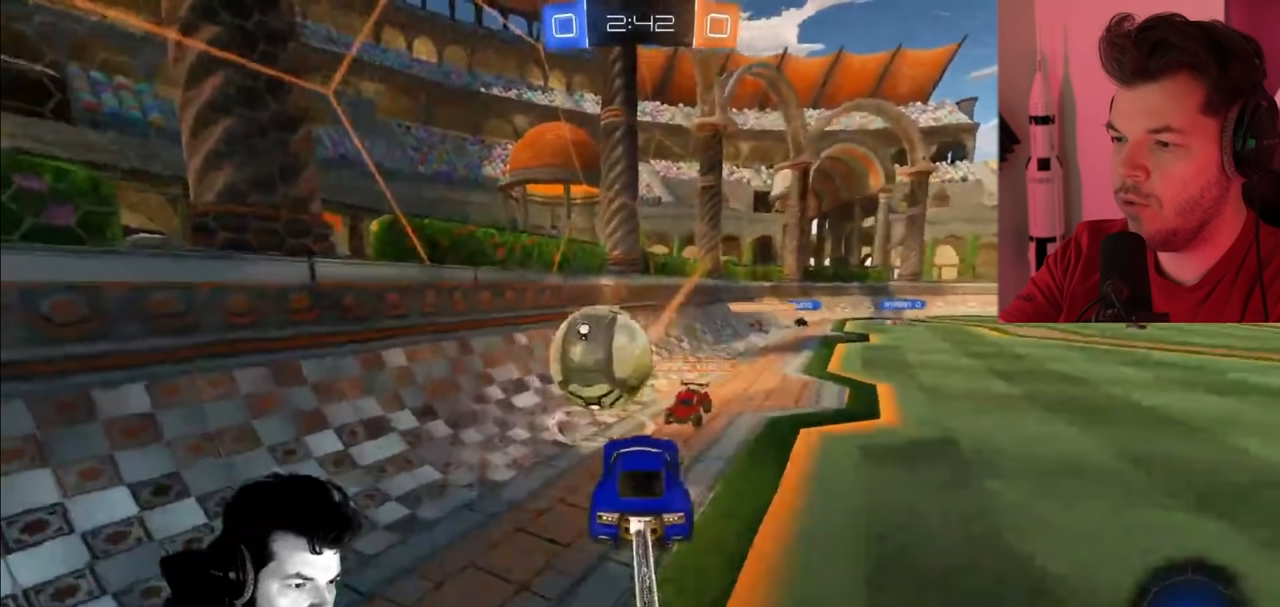
{"buttons": ["CROSS", "CIRCLE", "R2"], "left_stick": "left", "right_stick": "center", "events": [[100, "CROSS", "down"]]}
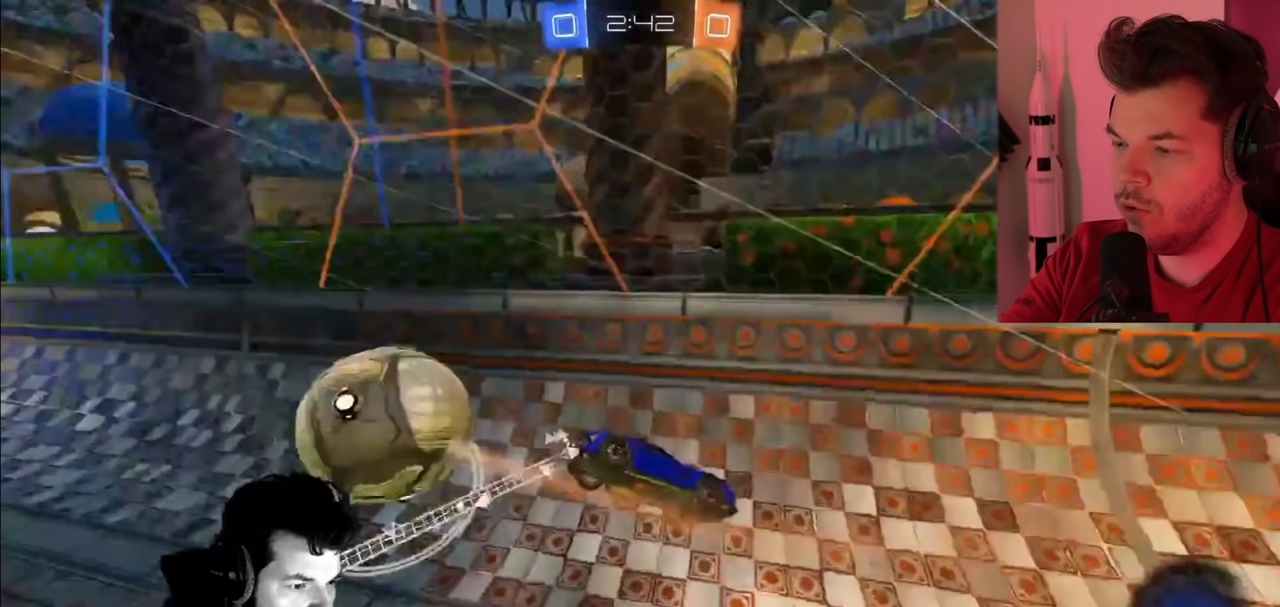
{"buttons": ["CROSS", "CIRCLE", "R2"], "left_stick": "left", "right_stick": "center", "events": []}
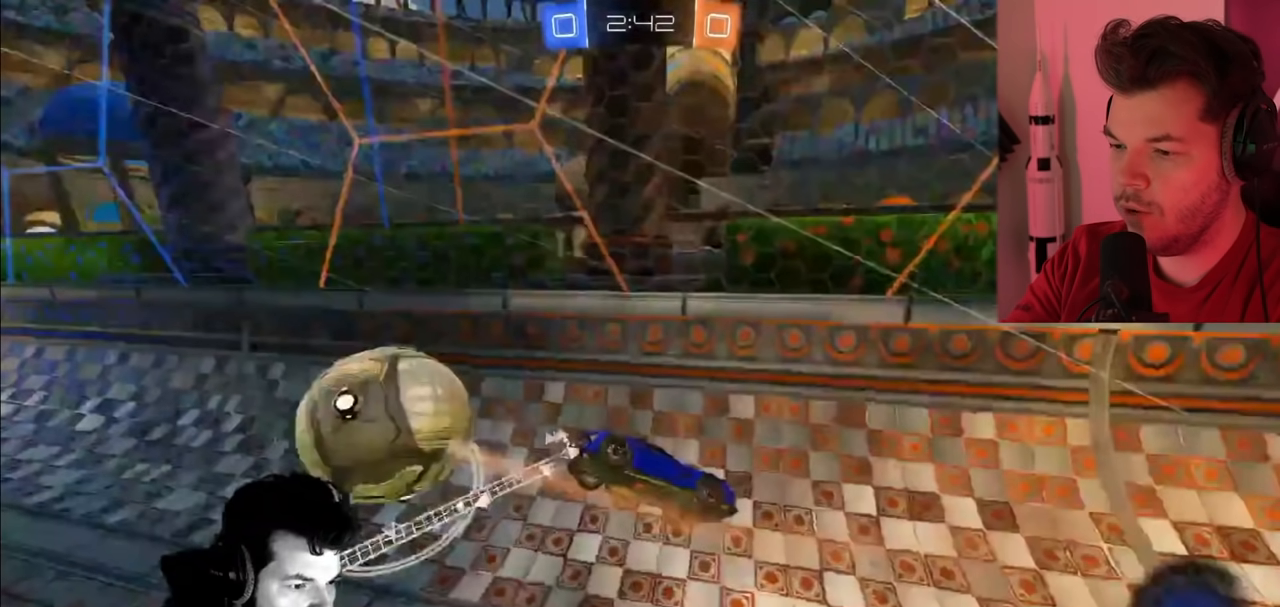
{"buttons": ["R2"], "left_stick": "center", "right_stick": "center", "events": [[383, "CROSS", "up"], [450, "CIRCLE", "up"], [467, "left_stick", "center"]]}
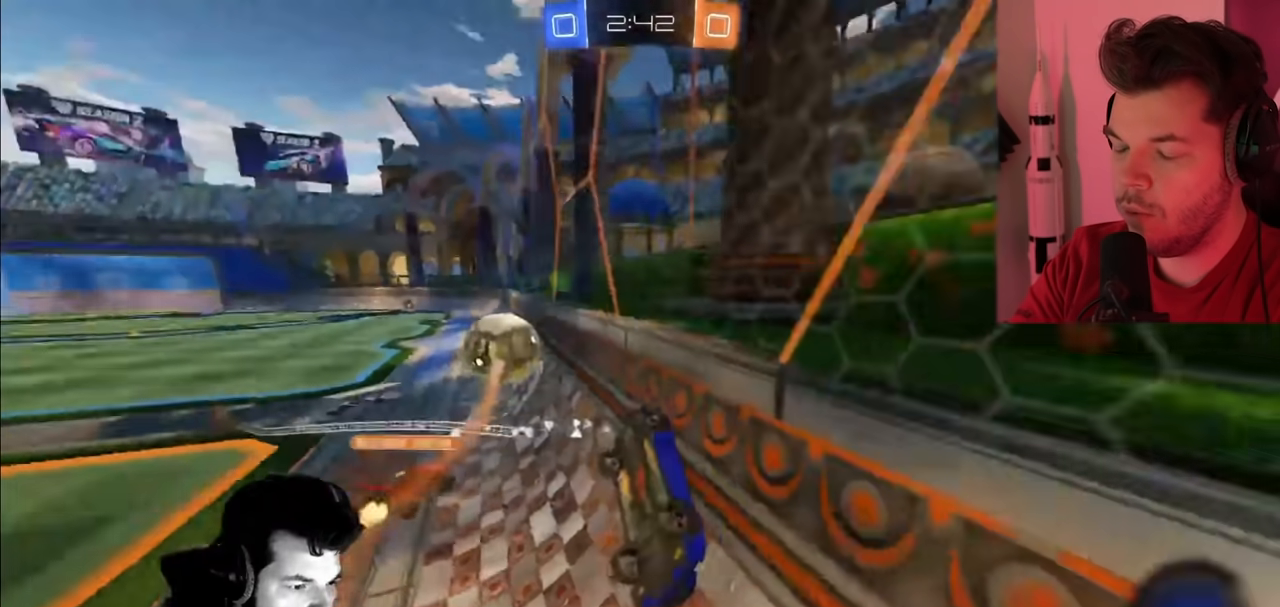
{"buttons": ["R2"], "left_stick": "right", "right_stick": "center", "events": [[117, "left_stick", "right"]]}
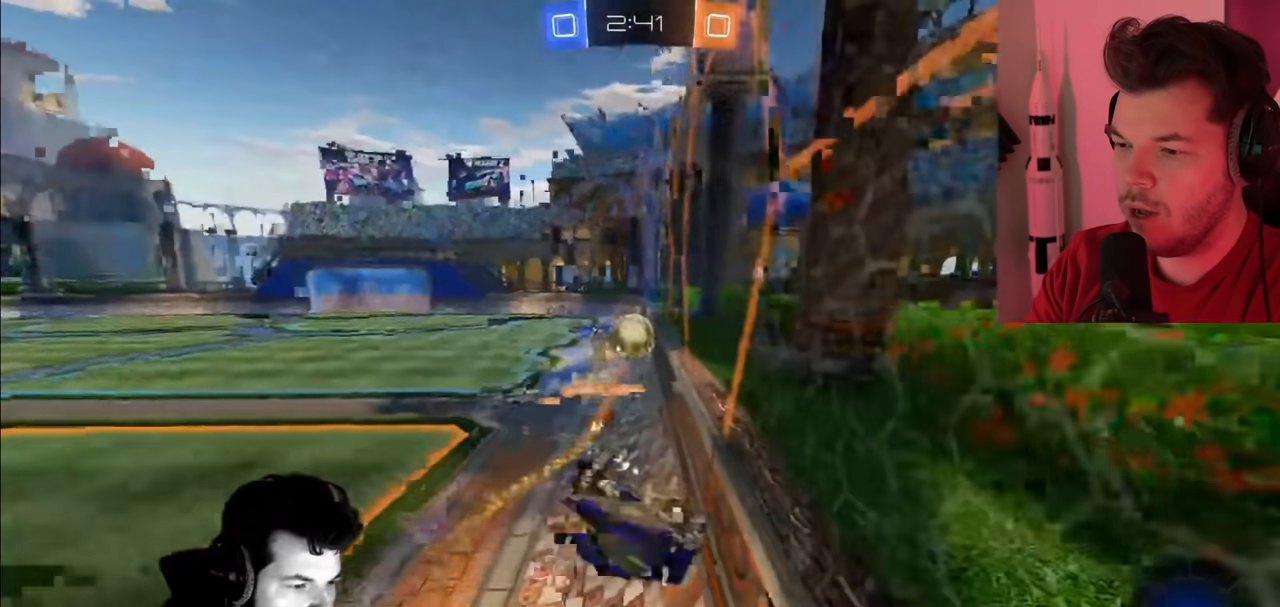
{"buttons": ["R2"], "left_stick": "down-right", "right_stick": "center", "events": [[417, "left_stick", "down-right"]]}
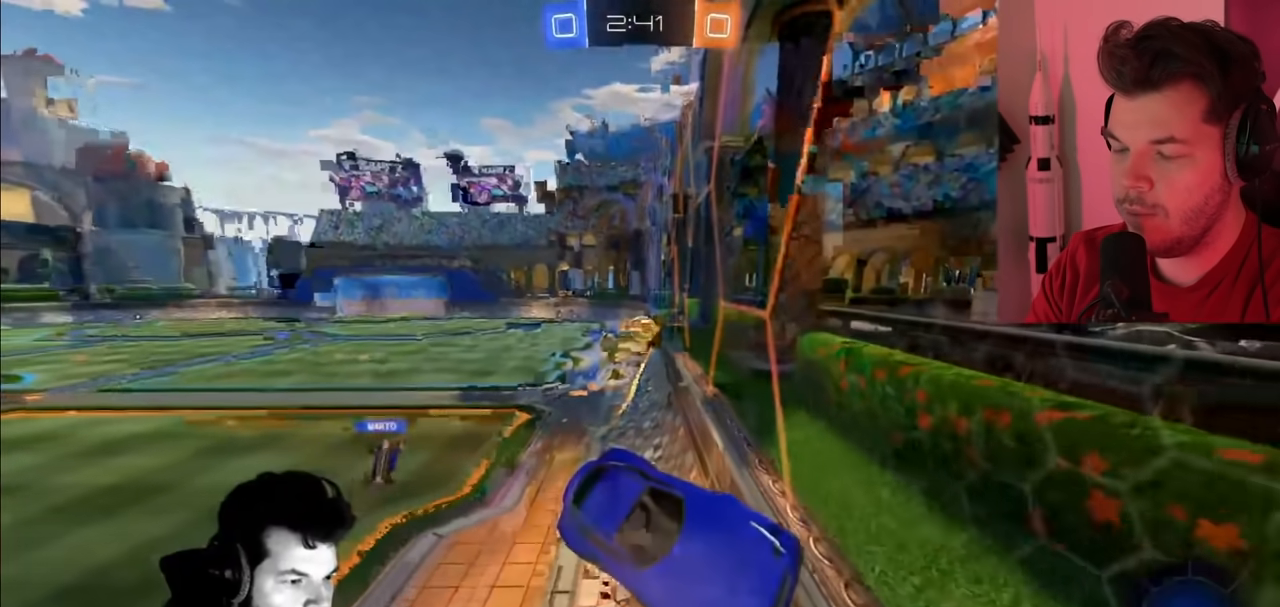
{"buttons": ["R2"], "left_stick": "down-right", "right_stick": "center", "events": []}
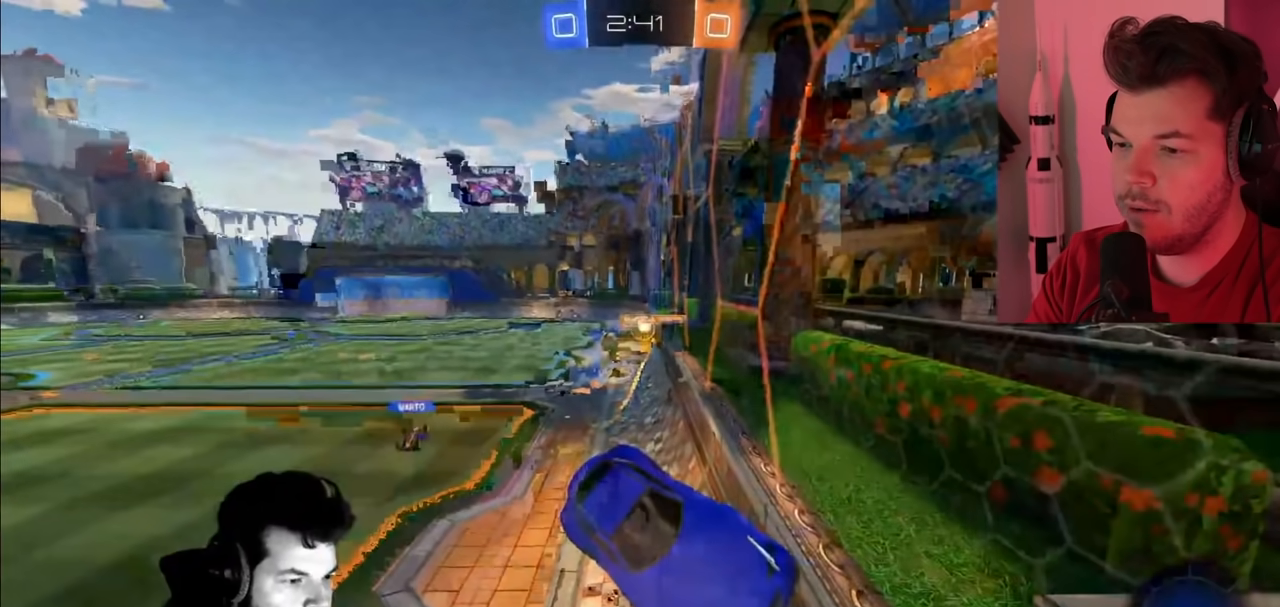
{"buttons": ["R2"], "left_stick": "down-right", "right_stick": "center", "events": []}
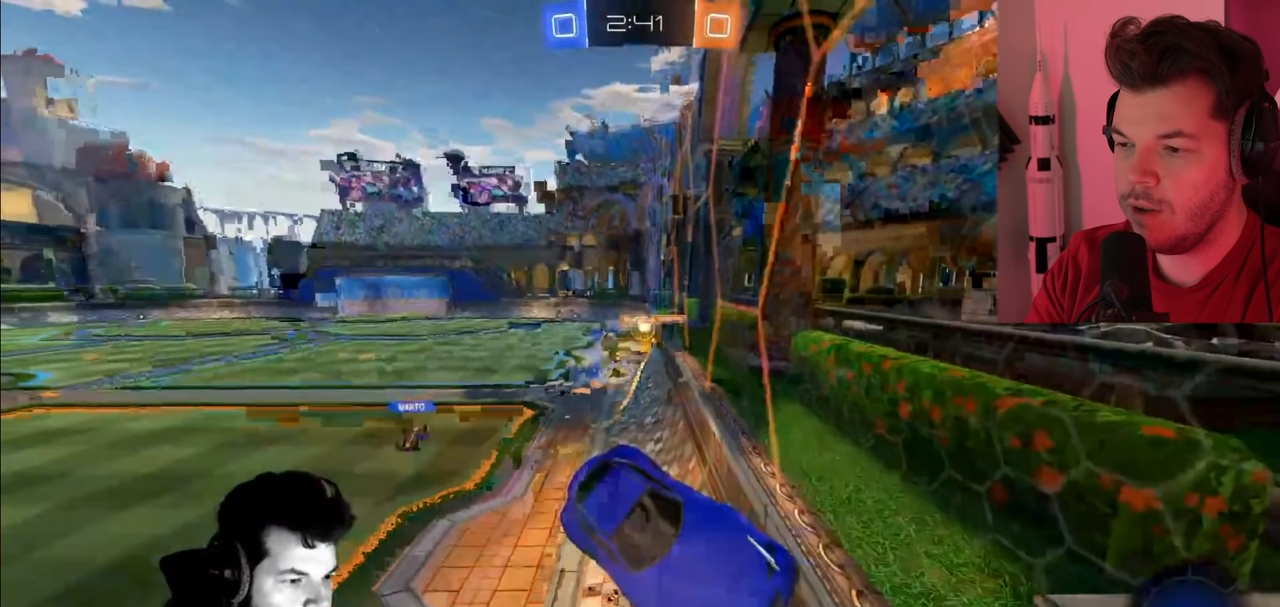
{"buttons": ["R2"], "left_stick": "down-right", "right_stick": "center", "events": []}
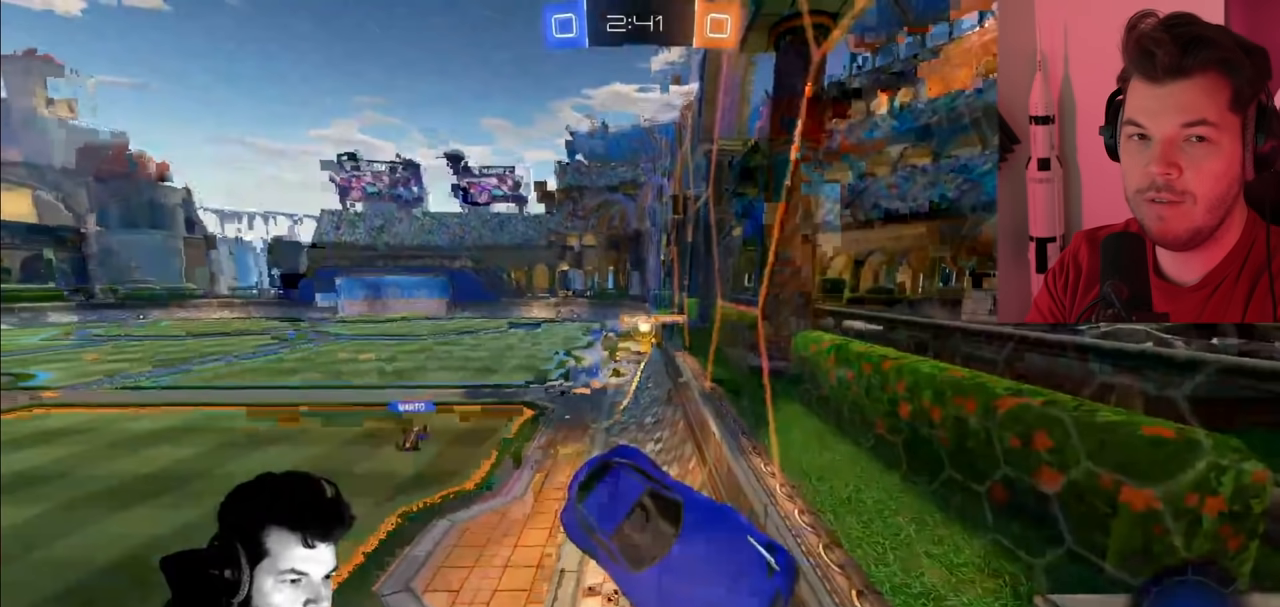
{"buttons": ["R2"], "left_stick": "down-right", "right_stick": "center", "events": []}
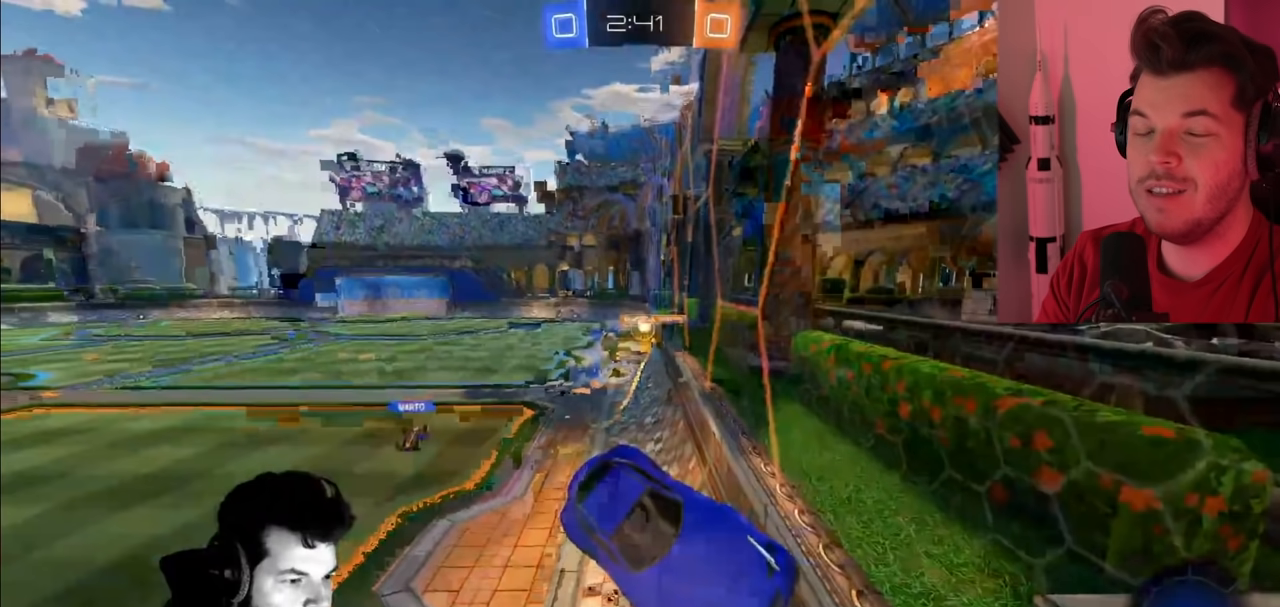
{"buttons": ["R2"], "left_stick": "down", "right_stick": "center", "events": [[483, "left_stick", "down"]]}
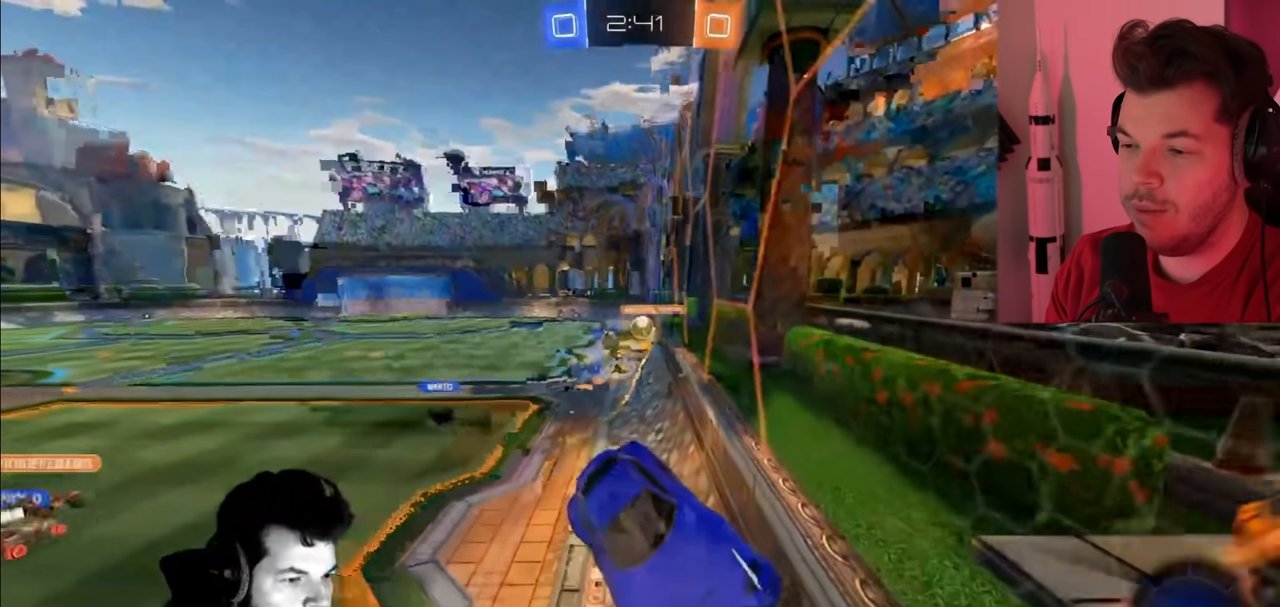
{"buttons": ["R2"], "left_stick": "center", "right_stick": "center", "events": [[133, "left_stick", "center"]]}
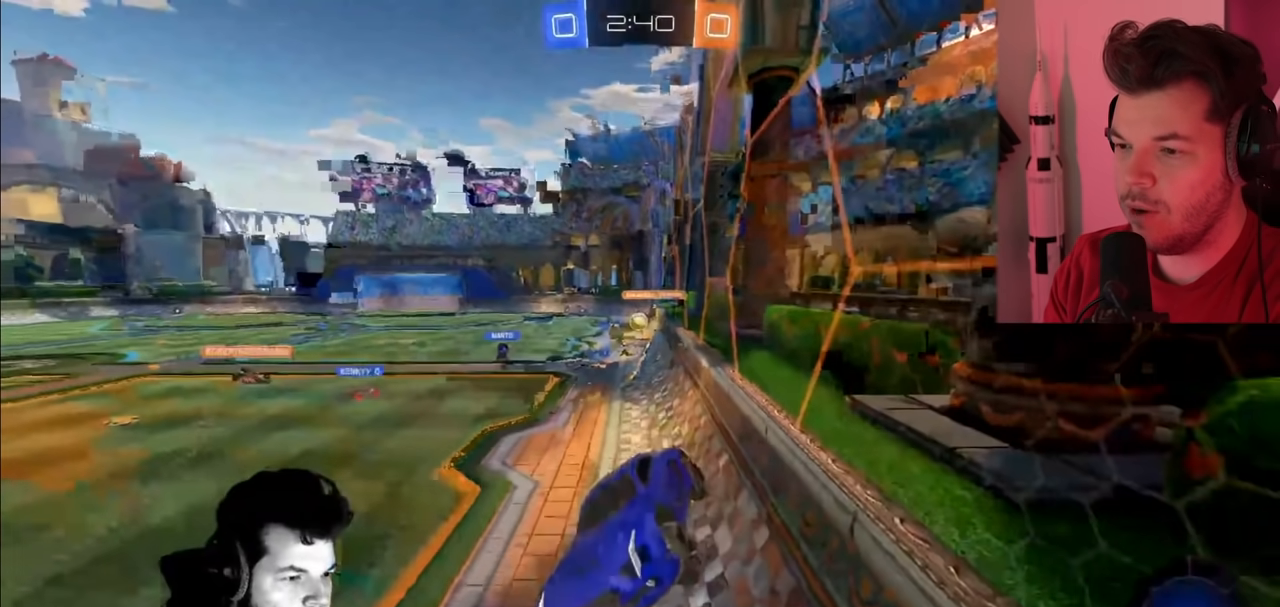
{"buttons": ["R2"], "left_stick": "center", "right_stick": "center", "events": []}
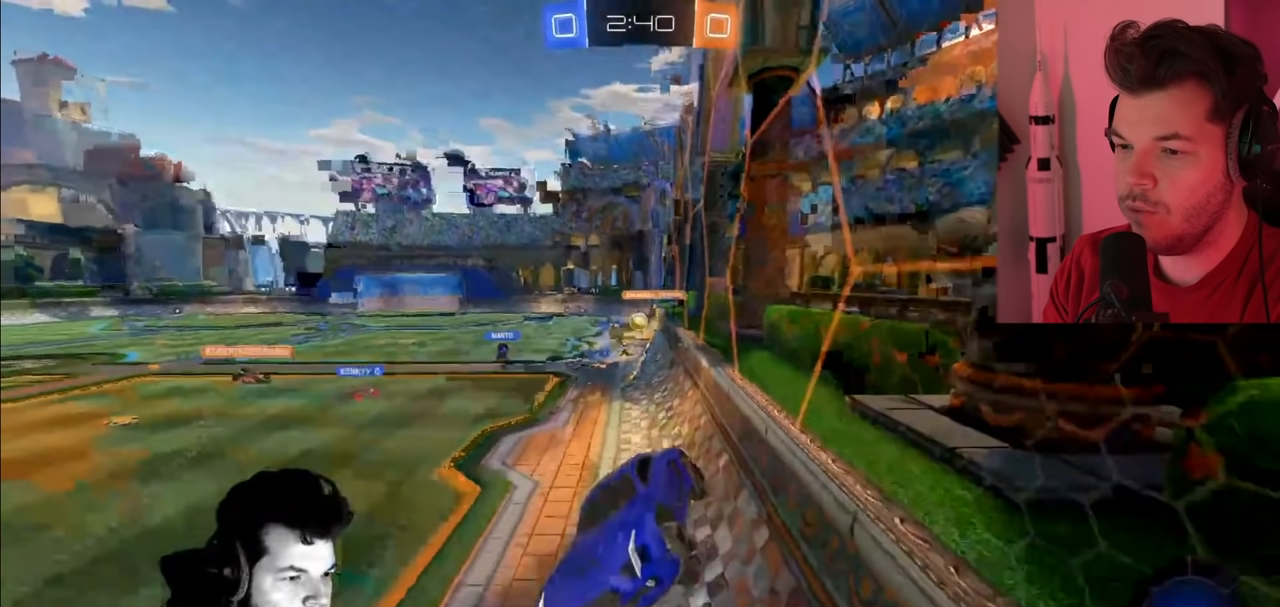
{"buttons": ["R2"], "left_stick": "right", "right_stick": "center", "events": [[133, "left_stick", "left"], [317, "left_stick", "center"], [417, "left_stick", "right"]]}
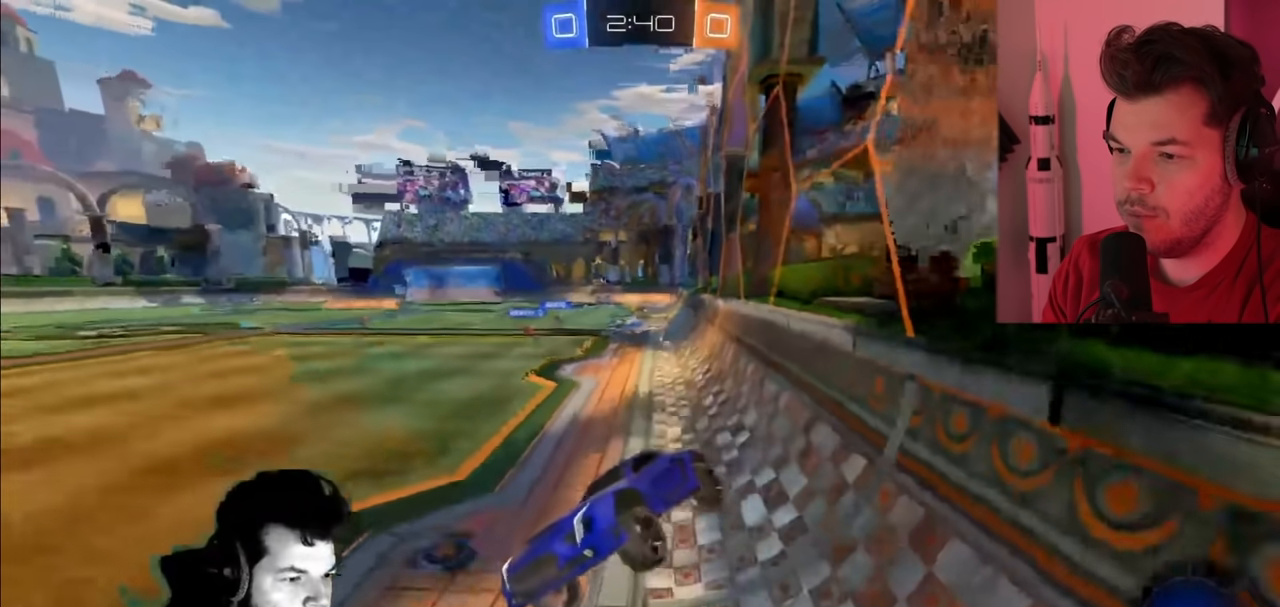
{"buttons": ["R2"], "left_stick": "right", "right_stick": "center", "events": []}
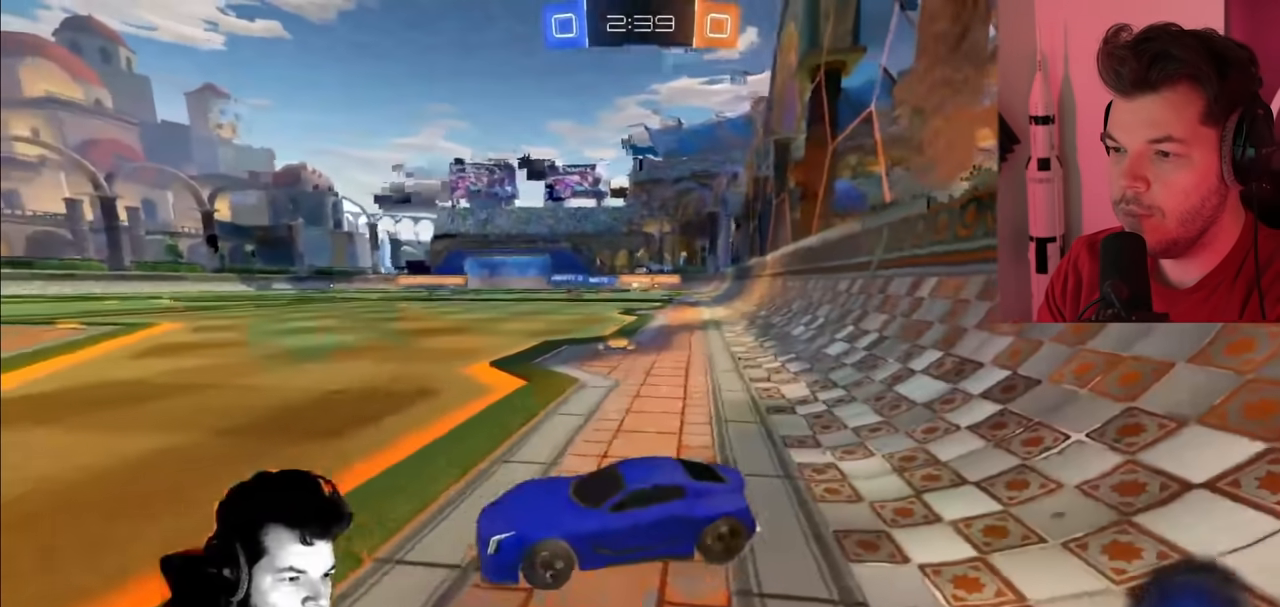
{"buttons": ["CIRCLE", "R2"], "left_stick": "right", "right_stick": "center", "events": [[83, "CIRCLE", "down"]]}
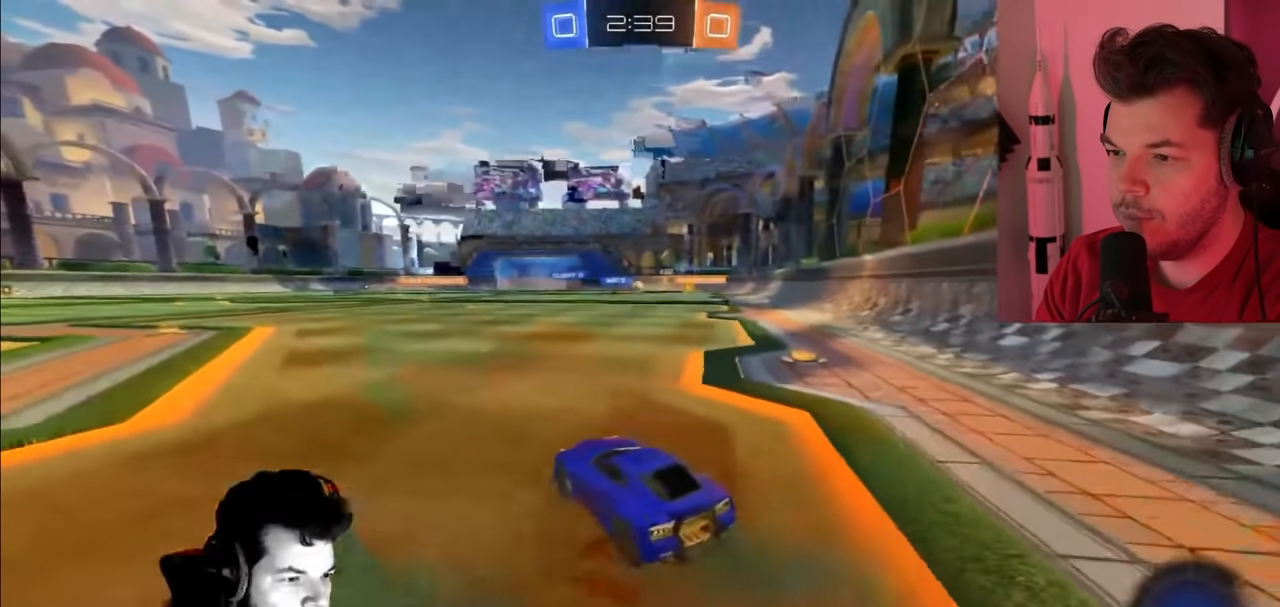
{"buttons": ["R2"], "left_stick": "up", "right_stick": "center", "events": [[33, "left_stick", "up-right"], [150, "CIRCLE", "up"], [233, "CROSS", "down"], [300, "CROSS", "up"], [383, "CROSS", "down"], [417, "left_stick", "up"], [483, "CROSS", "up"]]}
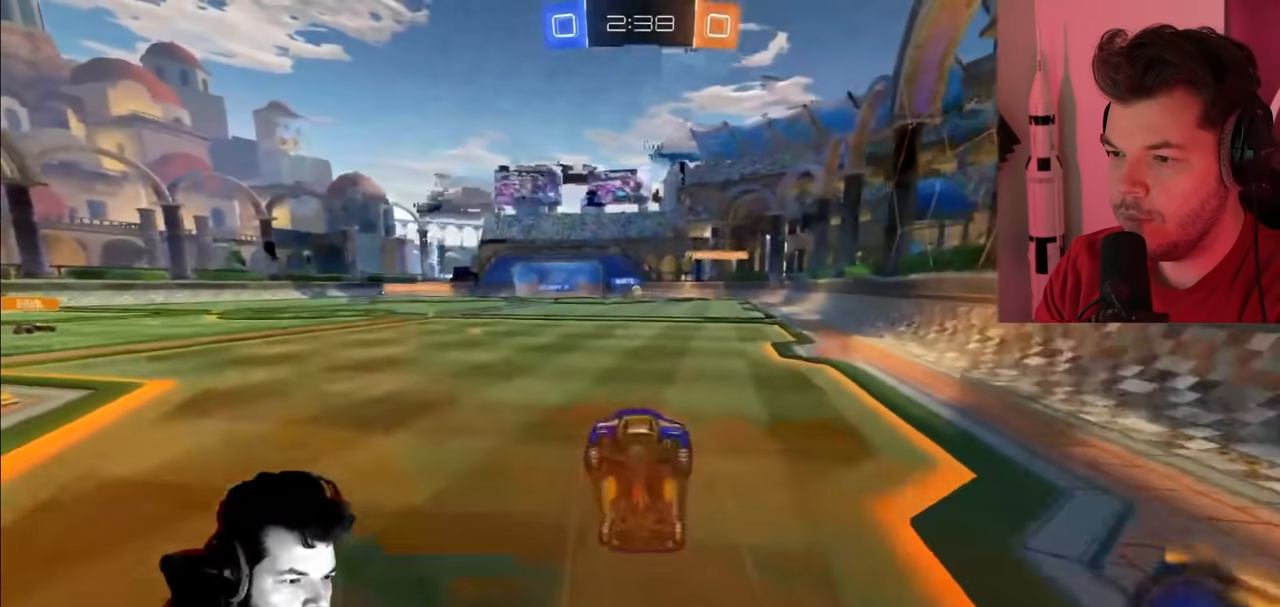
{"buttons": ["R2"], "left_stick": "center", "right_stick": "center", "events": [[133, "left_stick", "center"]]}
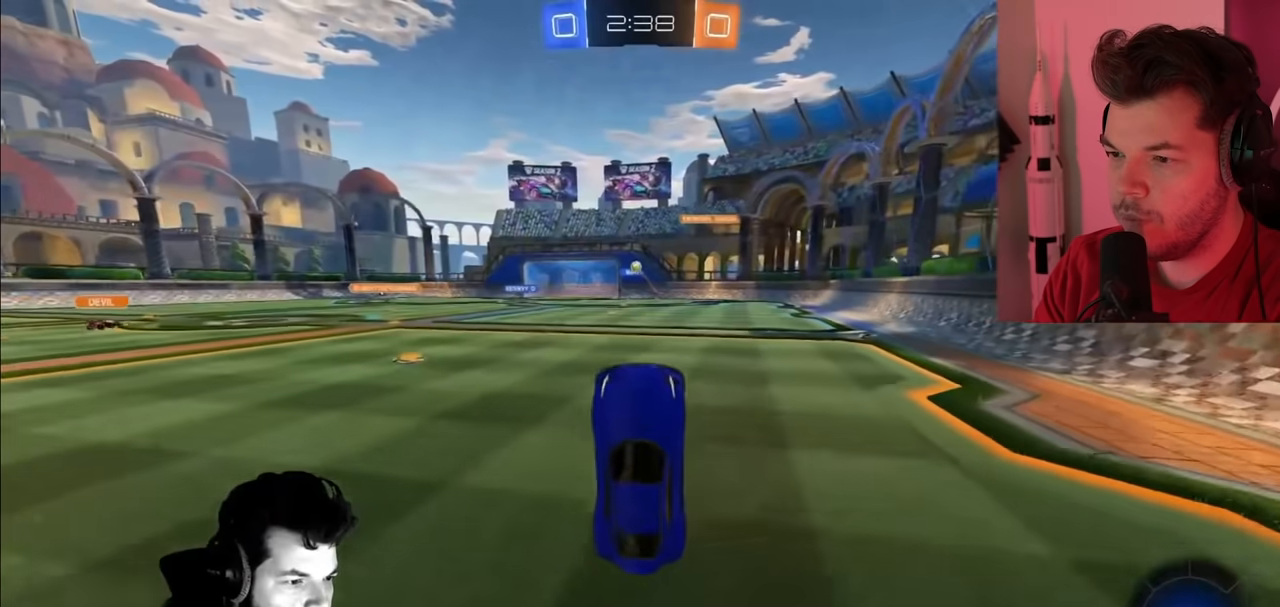
{"buttons": ["CIRCLE", "R2"], "left_stick": "up-left", "right_stick": "center", "events": [[333, "left_stick", "up-left"], [433, "CIRCLE", "down"]]}
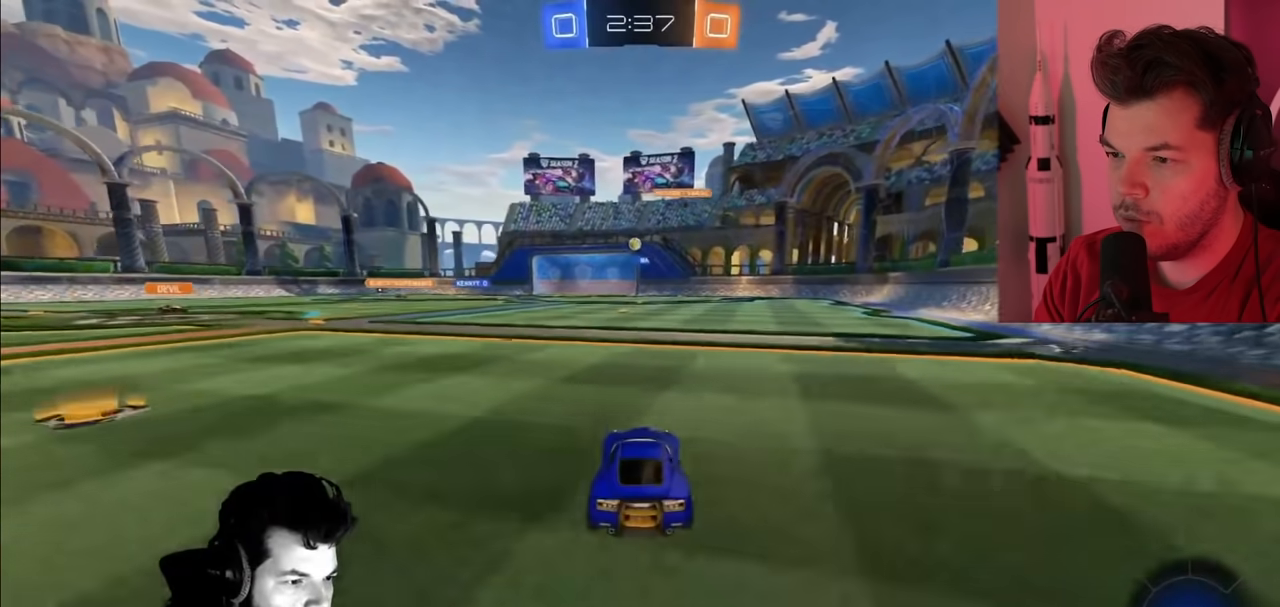
{"buttons": ["R2"], "left_stick": "up", "right_stick": "center", "events": [[83, "left_stick", "up"], [100, "CIRCLE", "up"], [217, "CROSS", "down"], [300, "CROSS", "up"], [350, "CROSS", "down"], [483, "CROSS", "up"]]}
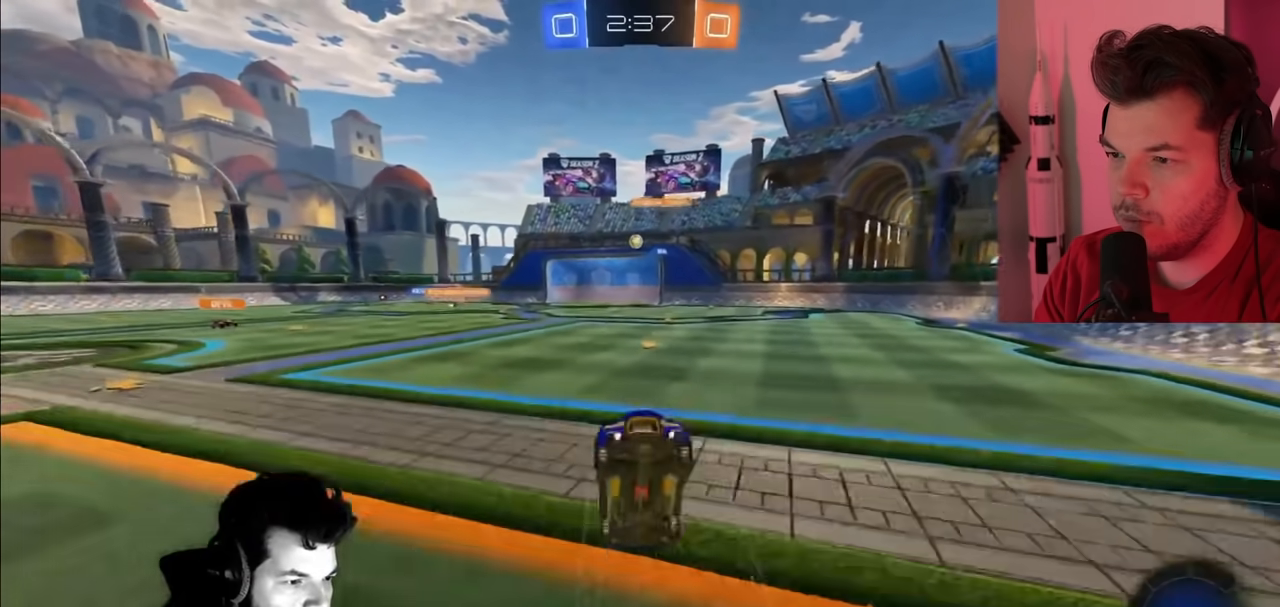
{"buttons": ["R2"], "left_stick": "center", "right_stick": "center", "events": [[133, "left_stick", "center"]]}
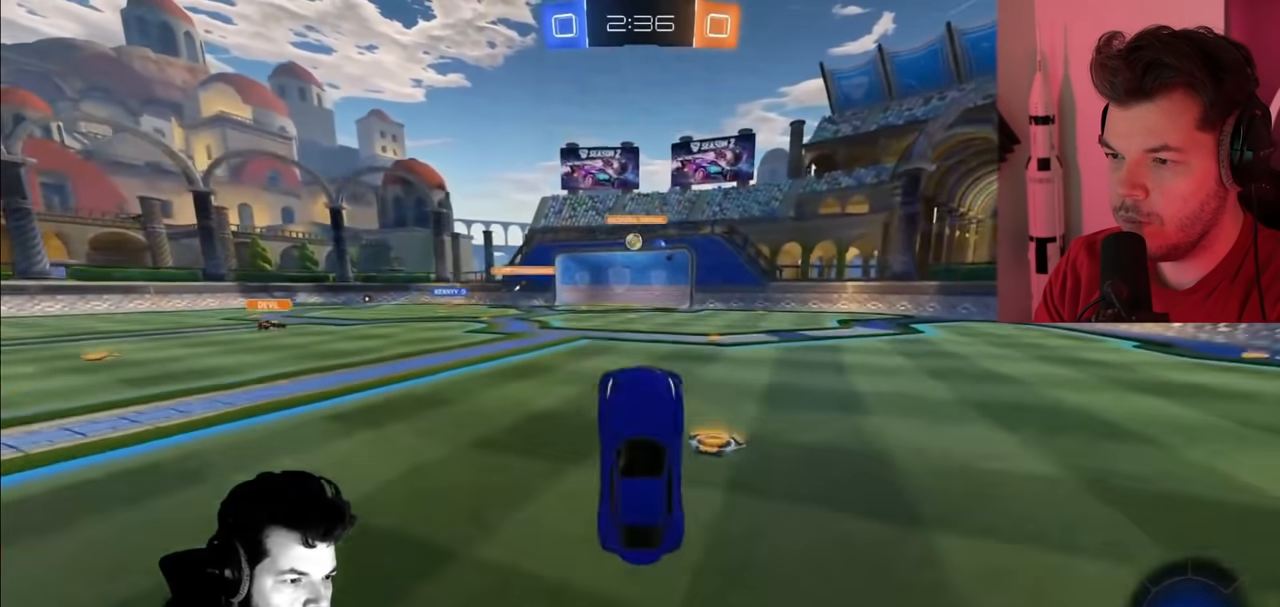
{"buttons": ["R2"], "left_stick": "center", "right_stick": "center", "events": []}
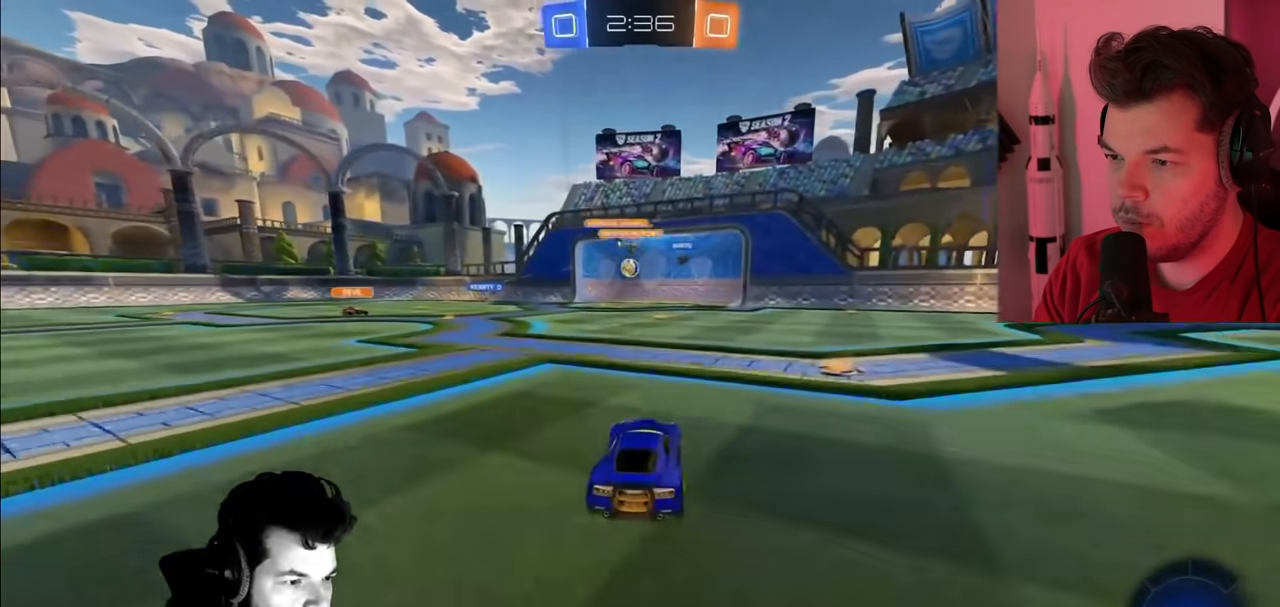
{"buttons": ["R2"], "left_stick": "center", "right_stick": "center", "events": []}
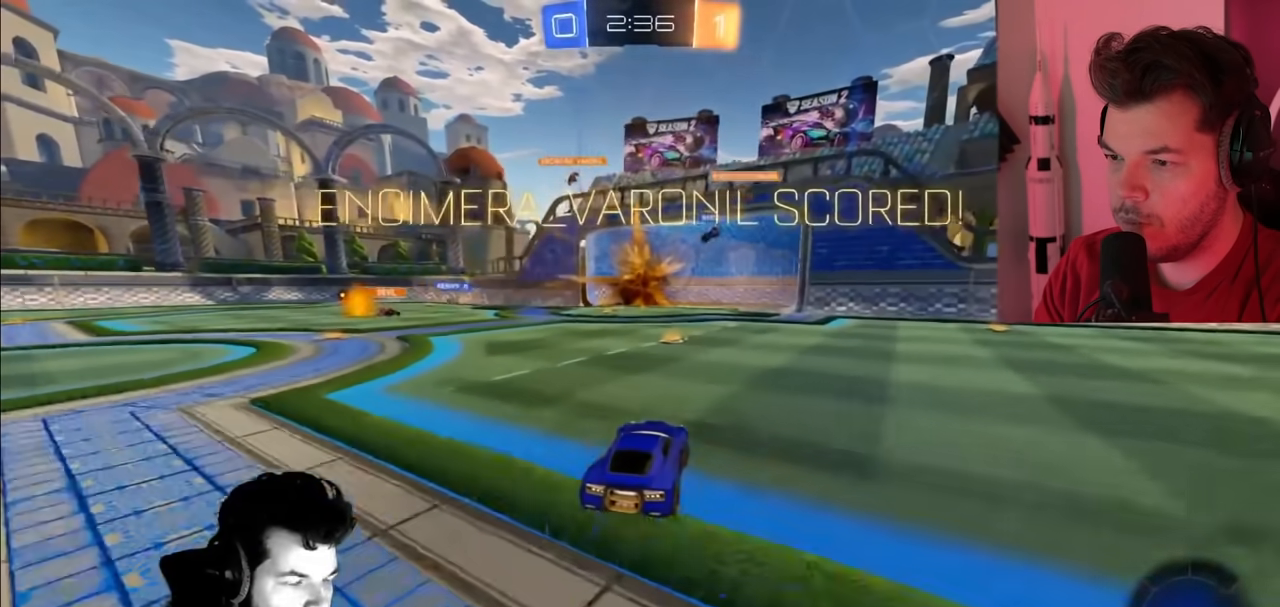
{"buttons": ["L2"], "left_stick": "center", "right_stick": "center", "events": [[250, "R2", "up"], [433, "L2", "down"]]}
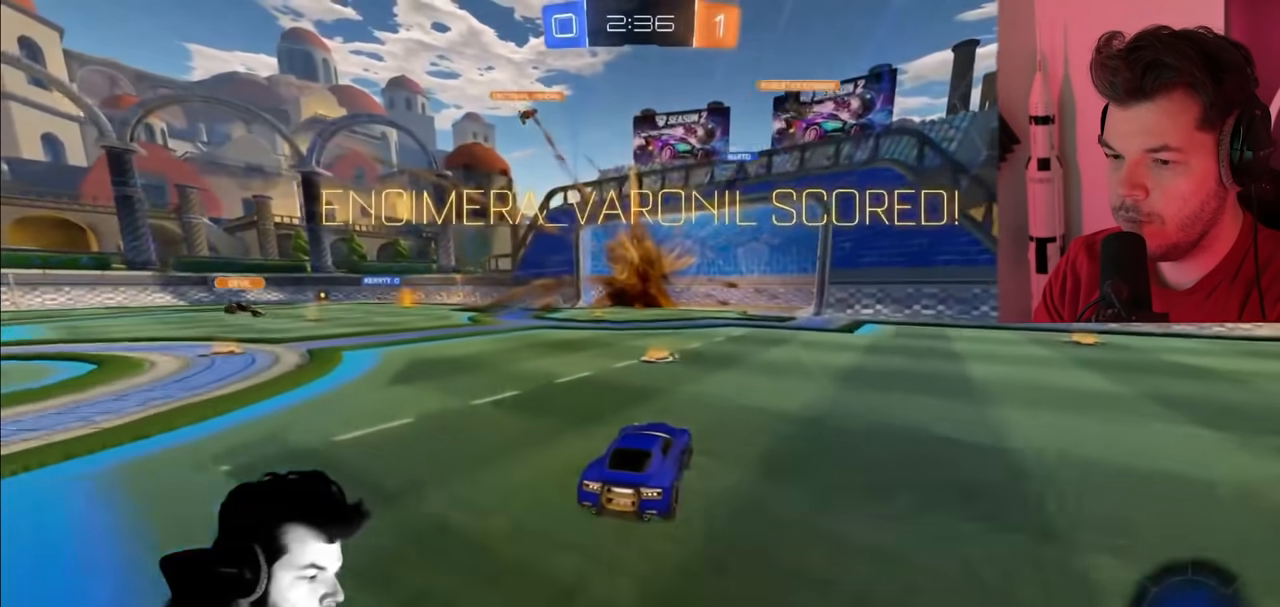
{"buttons": [], "left_stick": "center", "right_stick": "center", "events": [[483, "L2", "up"]]}